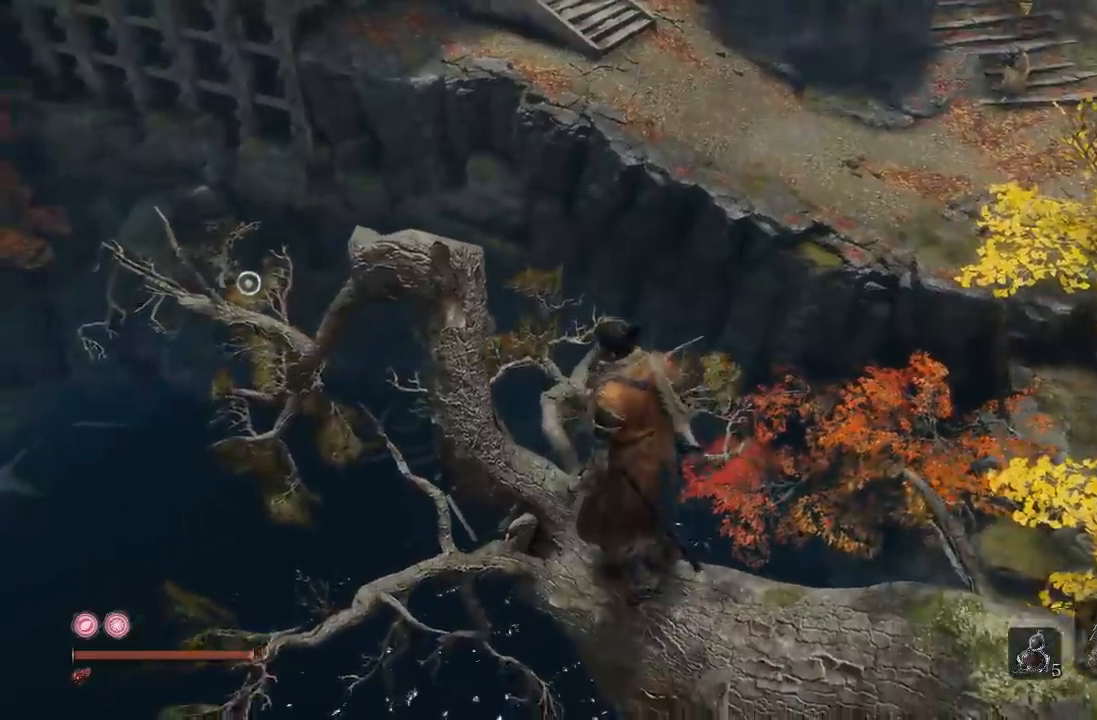
Gameplay with a controller (Xbox layout); each line is a JSON object with the inputs held at the frame after it (dt_ms = milliseconds from this image to that frame). "events" lists button and stick changes between this image and that frame as [ms after this image, input, new state], when the widget could be followed in between. Not read: R2.
{"dt_ms": 1000, "buttons": [], "left_stick": "center", "right_stick": "up", "events": [[100, "left_stick", "center"], [317, "right_stick", "center"], [483, "right_stick", "down-left"], [683, "right_stick", "center"], [950, "right_stick", "up"]]}
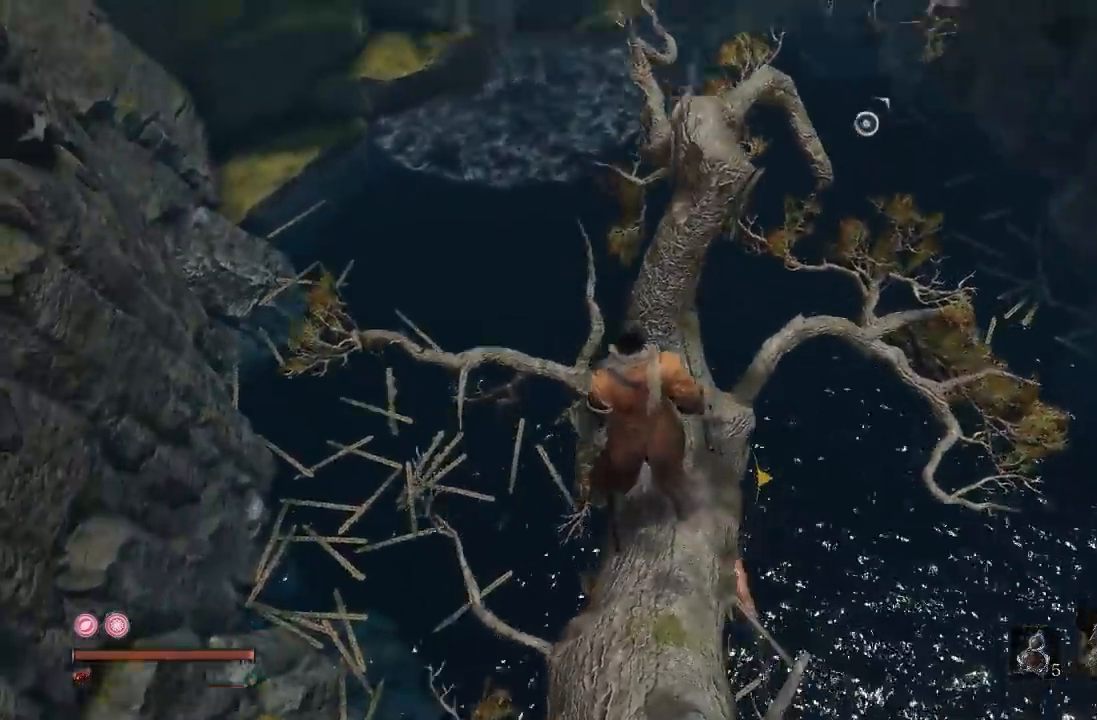
{"dt_ms": 500, "buttons": [], "left_stick": "left", "right_stick": "center", "events": [[33, "left_stick", "up-left"], [117, "right_stick", "center"], [167, "left_stick", "center"], [483, "left_stick", "left"]]}
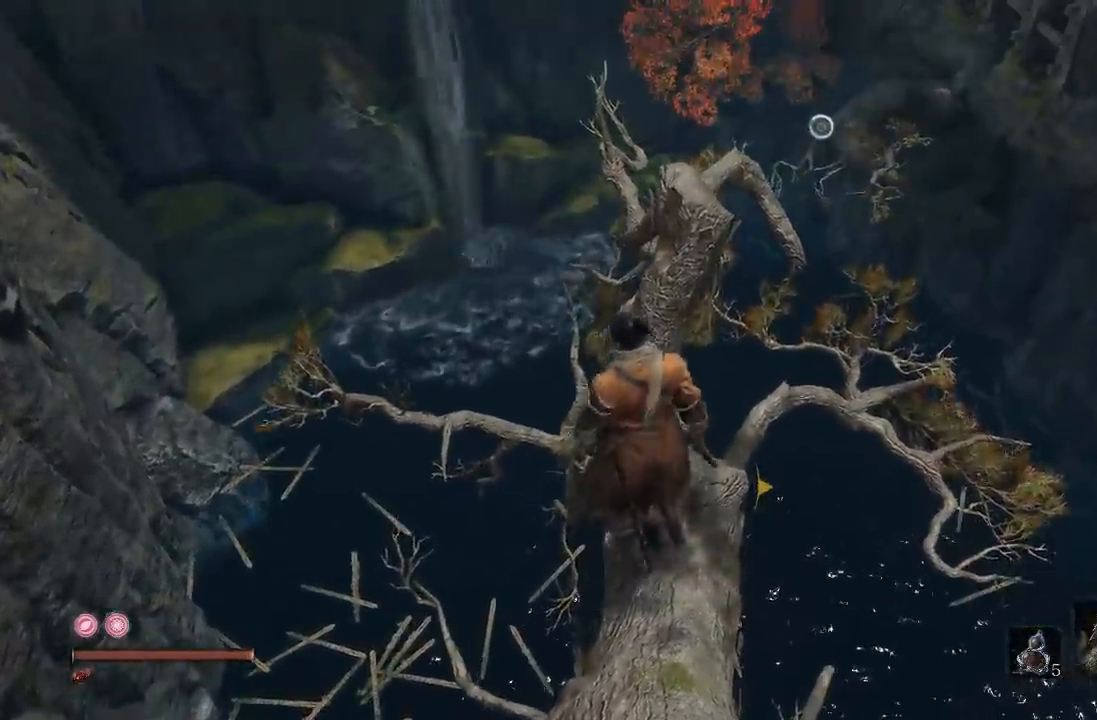
{"dt_ms": 500, "buttons": [], "left_stick": "center", "right_stick": "center", "events": [[67, "right_stick", "up-right"], [133, "left_stick", "center"], [300, "right_stick", "right"], [483, "right_stick", "center"]]}
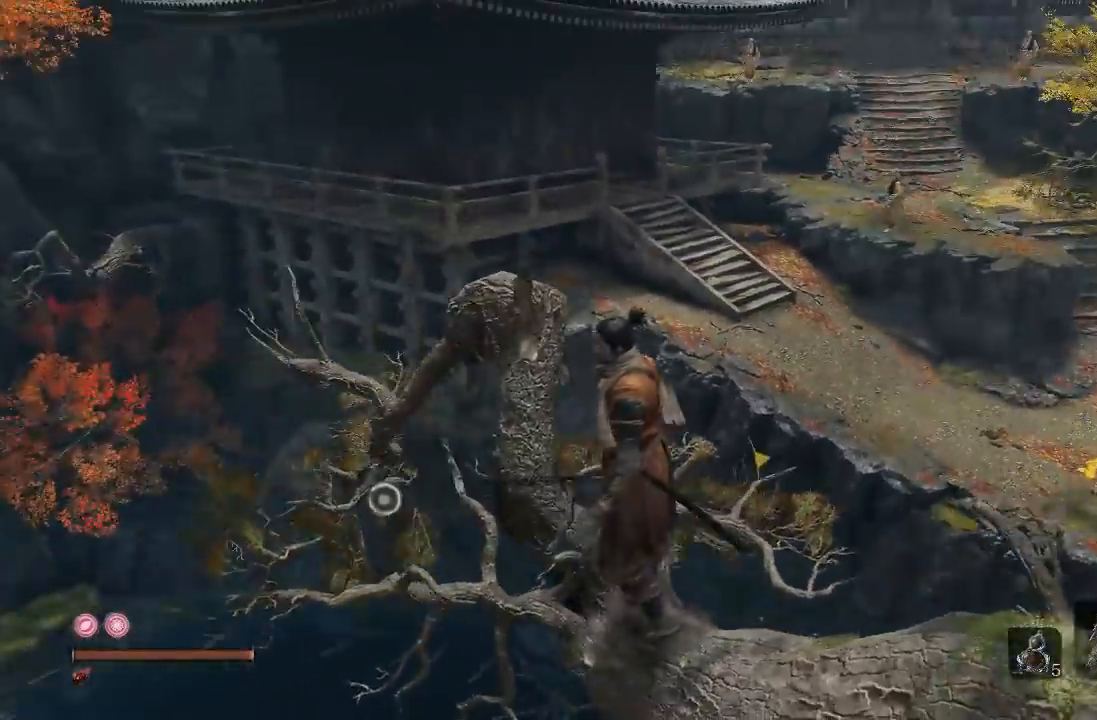
{"dt_ms": 500, "buttons": [], "left_stick": "left", "right_stick": "center", "events": [[50, "left_stick", "down-left"], [167, "left_stick", "left"], [233, "right_stick", "down"], [400, "right_stick", "center"]]}
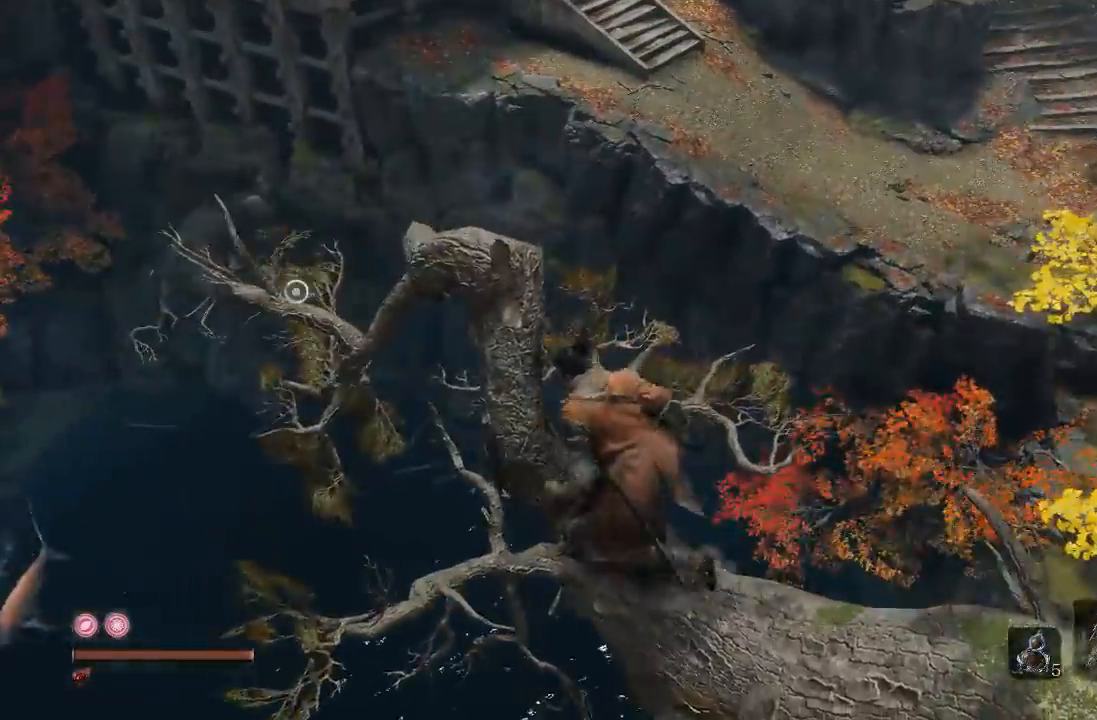
{"dt_ms": 1000, "buttons": ["A", "L2"], "left_stick": "down-left", "right_stick": "center"}